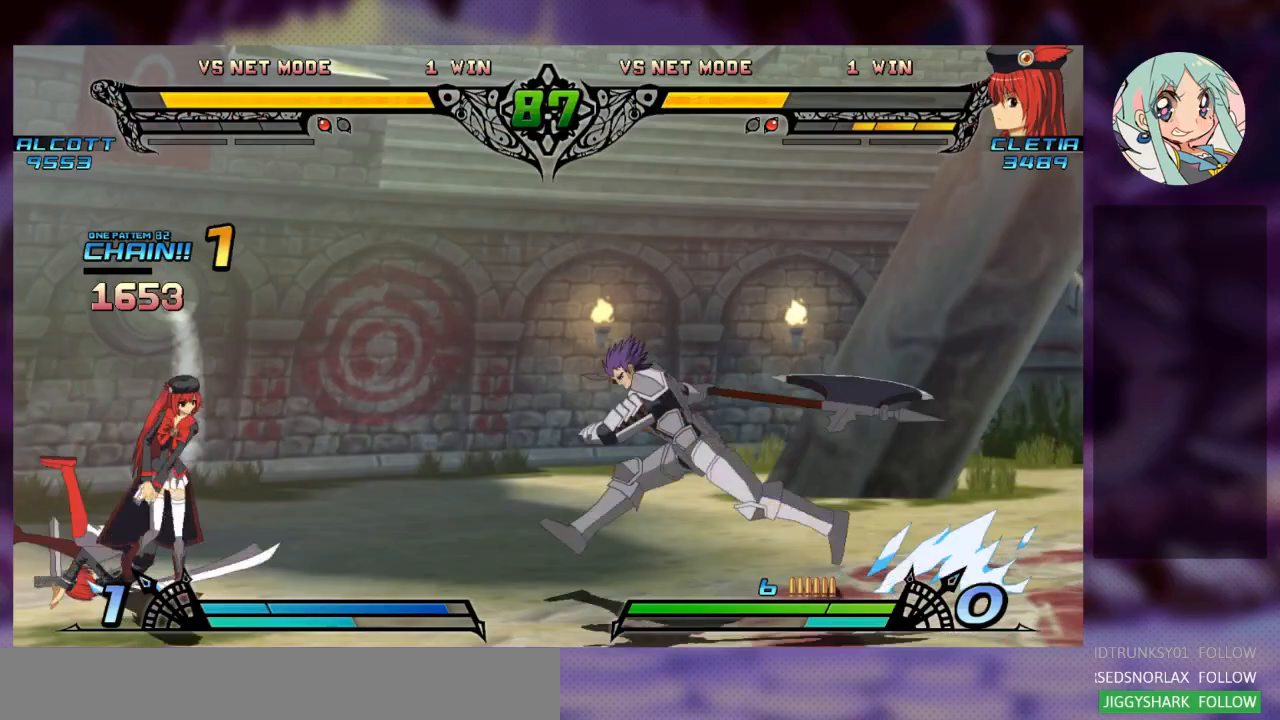
Gameplay with a controller (arcade stick); each line is a JSON object with the inputs held at the frame after it (dt_ms = milliseconds from this image to that frame). "events" lists button and stick changes between this image and that frame as [ms after this image, input, new state], when the widget could be followed in between. Not read: L3 R3.
{"dt_ms": 500, "buttons": ["SQUARE"], "left_stick": "center", "events": [[133, "SQUARE", "down"], [233, "left_stick", "center"], [267, "SQUARE", "up"], [333, "SQUARE", "down"], [433, "SQUARE", "up"], [500, "SQUARE", "down"]]}
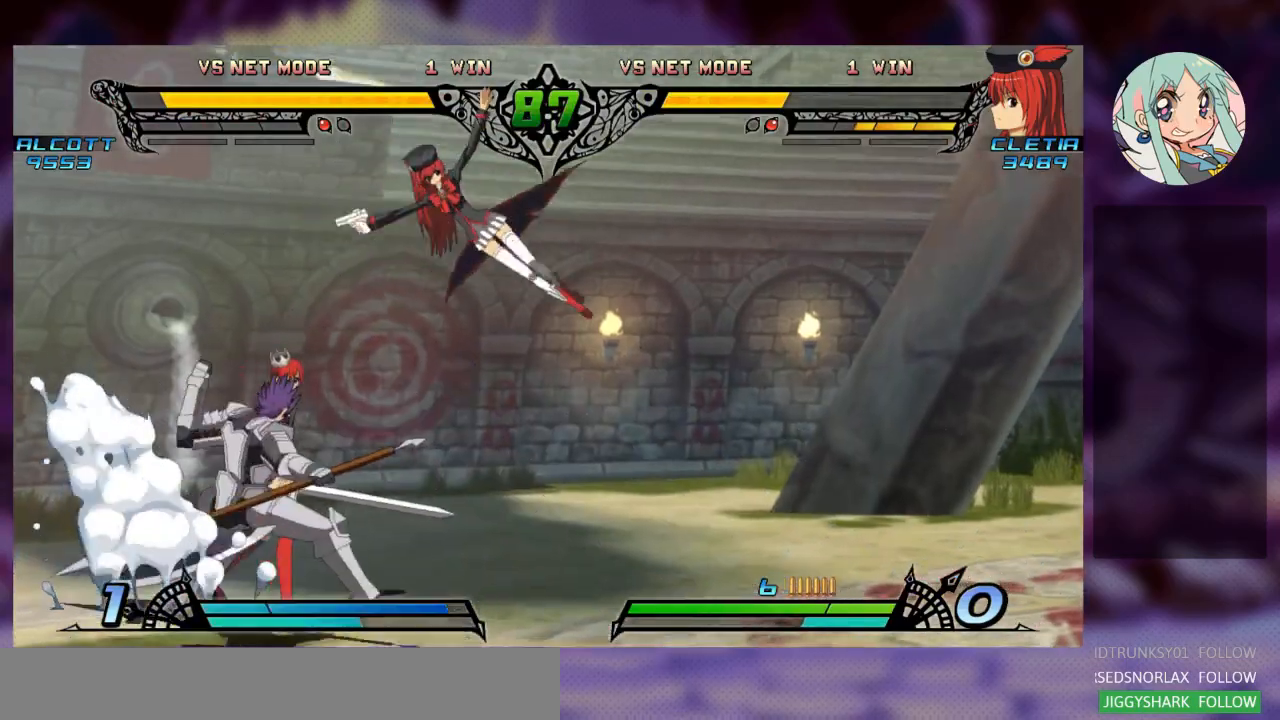
{"dt_ms": 500, "buttons": [], "left_stick": "left", "events": [[100, "SQUARE", "up"], [133, "SQUARE", "down"], [233, "SQUARE", "up"], [300, "SQUARE", "down"], [367, "SQUARE", "up"], [467, "left_stick", "left"]]}
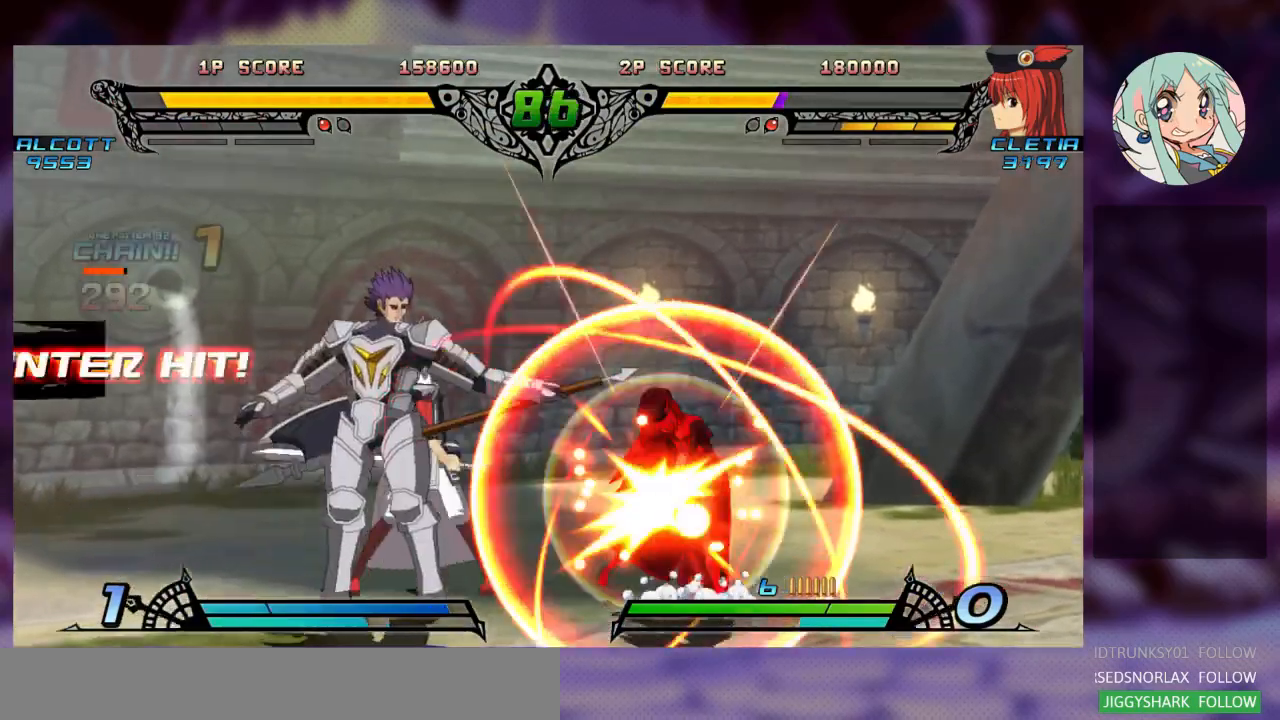
{"dt_ms": 500, "buttons": [], "left_stick": "right", "events": [[33, "left_stick", "center"], [133, "left_stick", "left"], [367, "left_stick", "center"], [400, "SQUARE", "down"], [433, "left_stick", "right"], [500, "SQUARE", "up"]]}
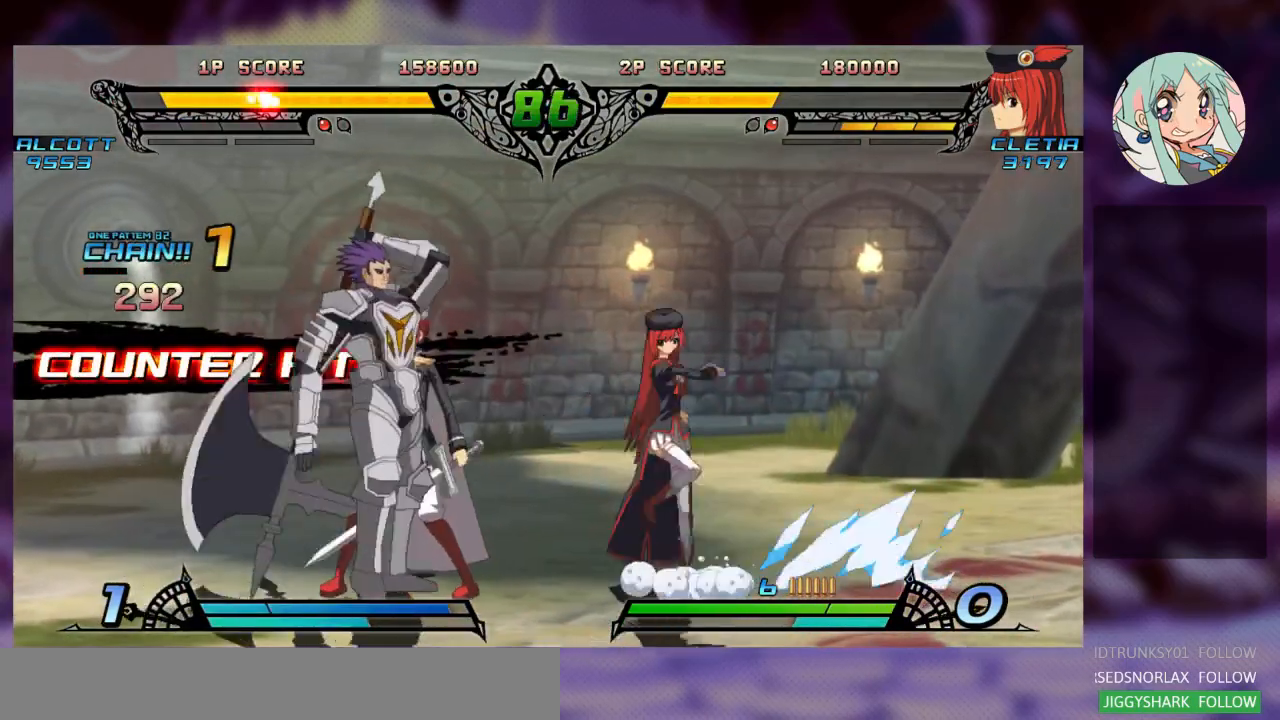
{"dt_ms": 500, "buttons": ["SQUARE"], "left_stick": "center", "events": [[67, "SQUARE", "down"], [167, "SQUARE", "up"], [267, "SQUARE", "down"], [367, "SQUARE", "up"], [367, "left_stick", "center"], [467, "SQUARE", "down"]]}
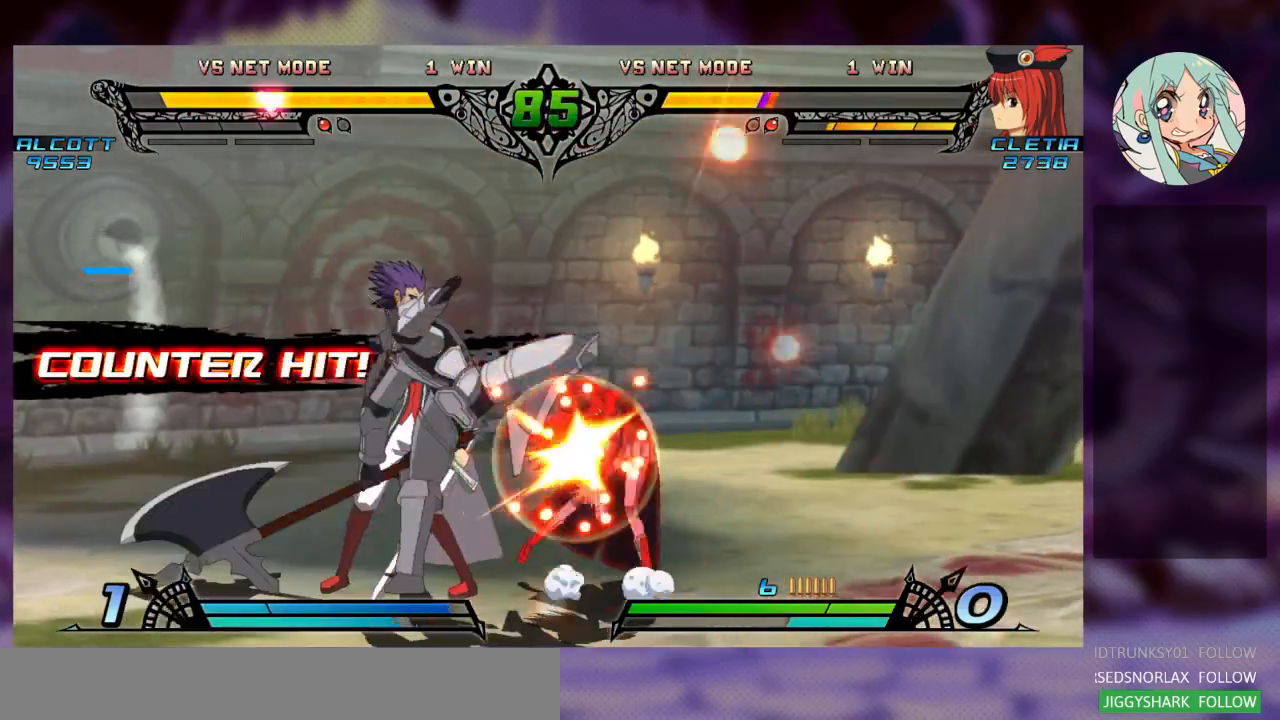
{"dt_ms": 500, "buttons": [], "left_stick": "down-right", "events": [[67, "SQUARE", "up"], [133, "left_stick", "right"], [467, "left_stick", "down-right"]]}
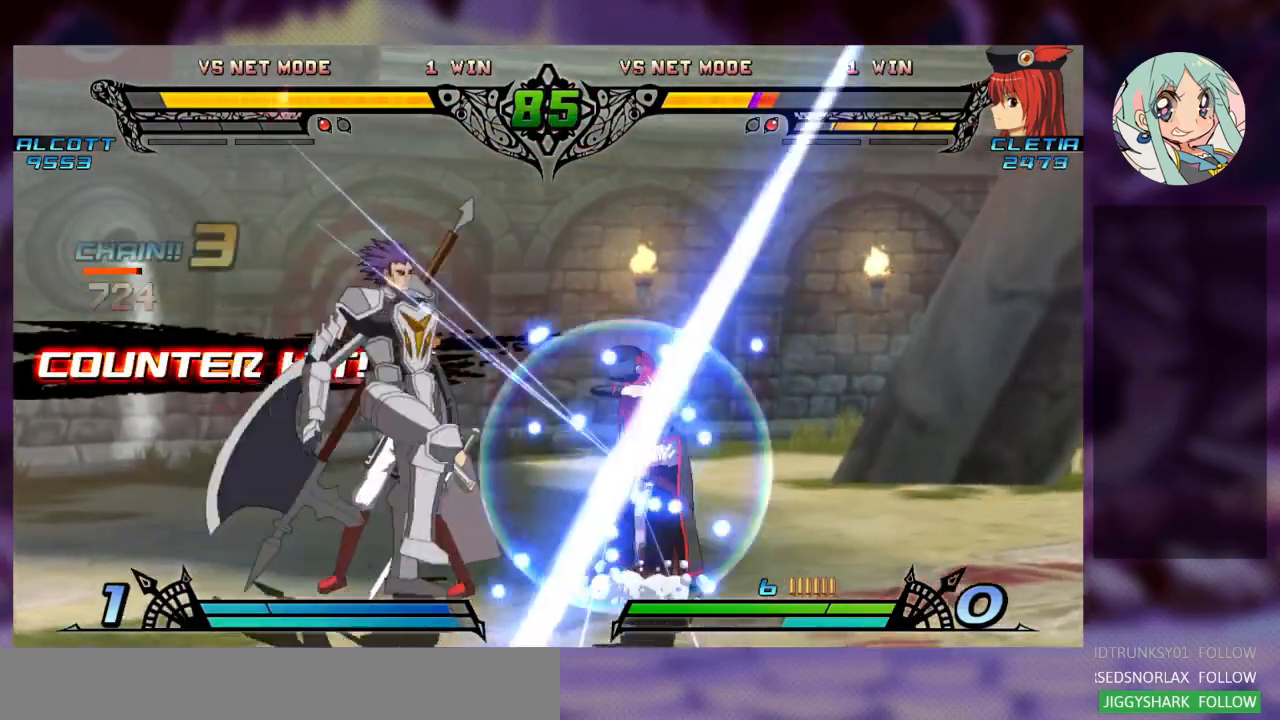
{"dt_ms": 500, "buttons": [], "left_stick": "right", "events": [[500, "left_stick", "right"]]}
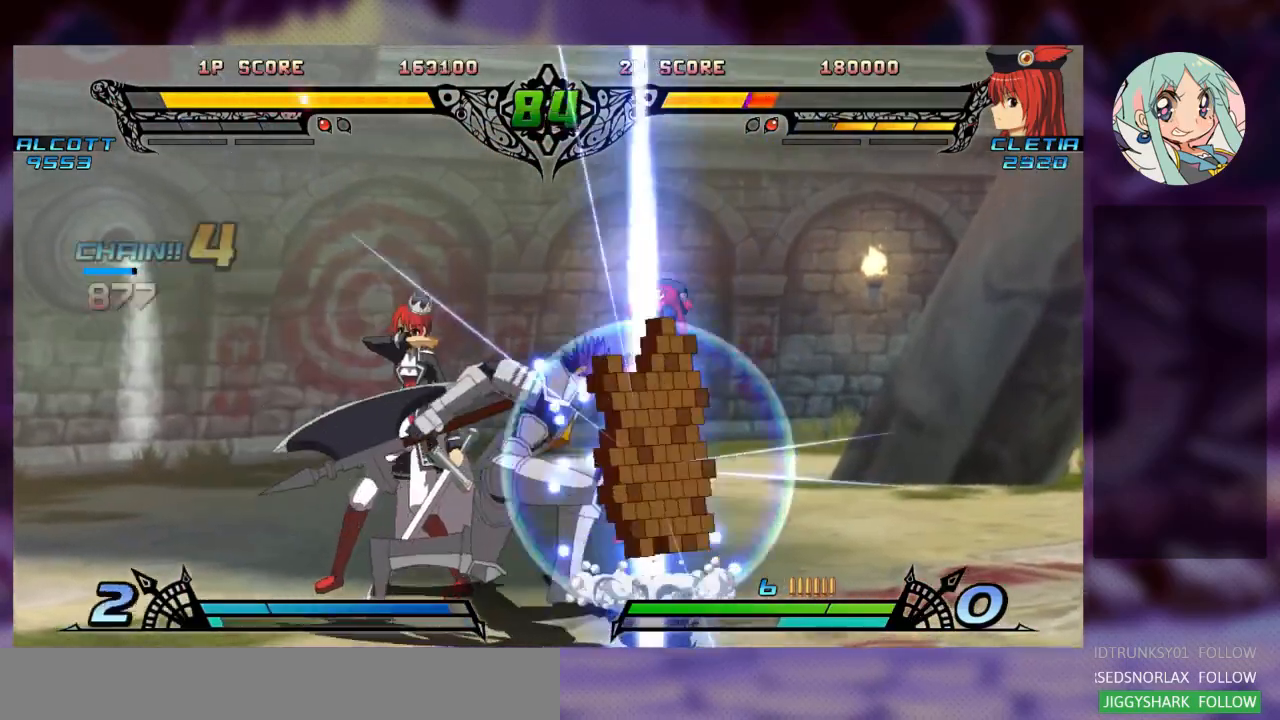
{"dt_ms": 500, "buttons": [], "left_stick": "right", "events": []}
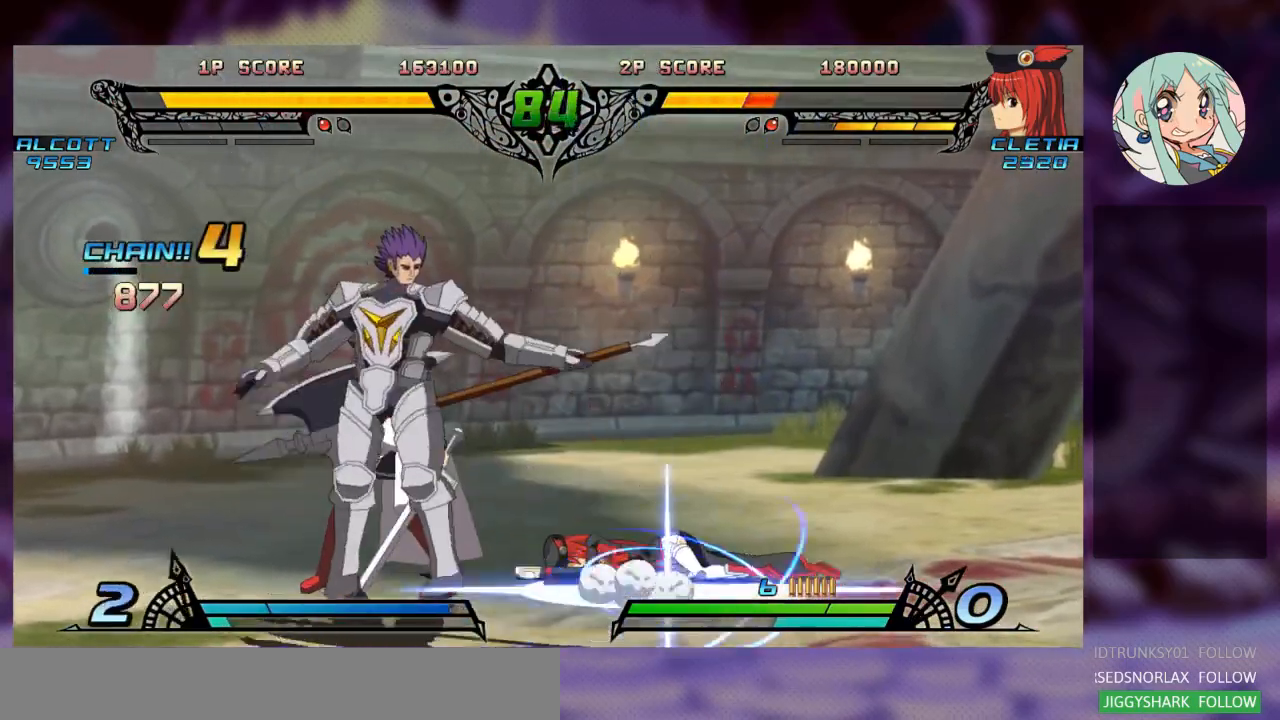
{"dt_ms": 500, "buttons": [], "left_stick": "right", "events": [[267, "SQUARE", "down"], [467, "SQUARE", "up"]]}
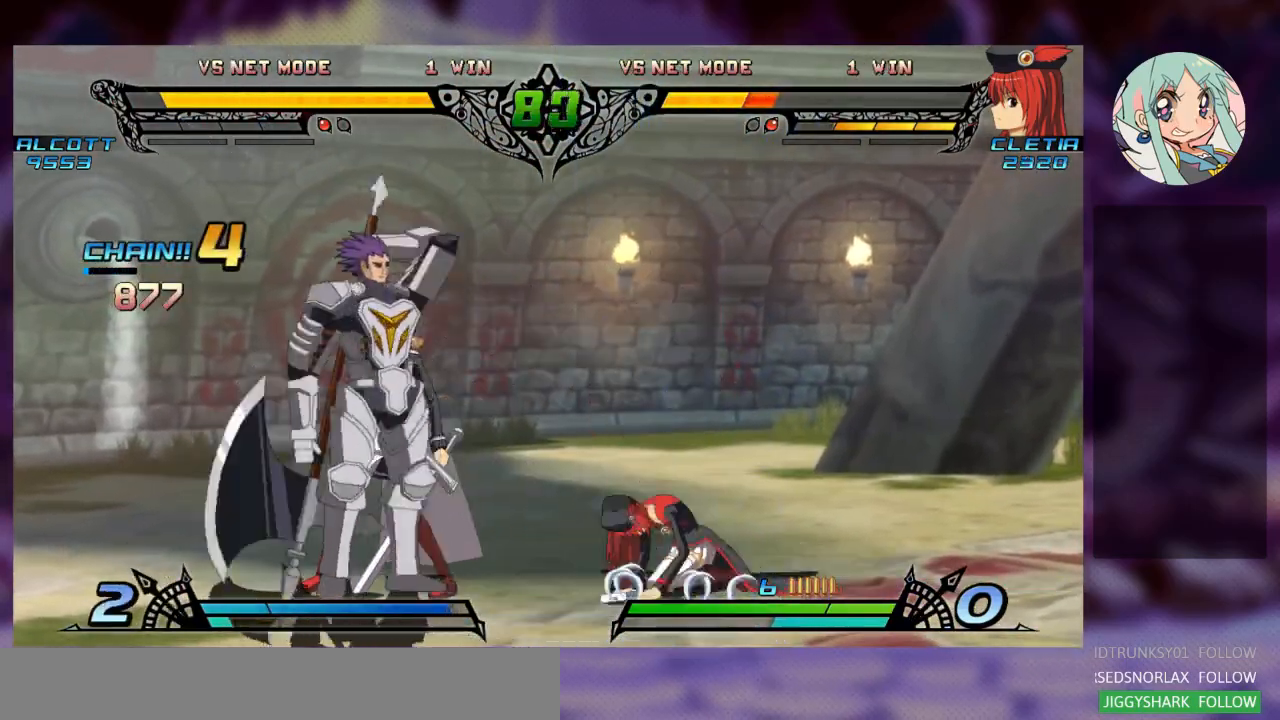
{"dt_ms": 500, "buttons": [], "left_stick": "down-right", "events": [[200, "left_stick", "down-right"]]}
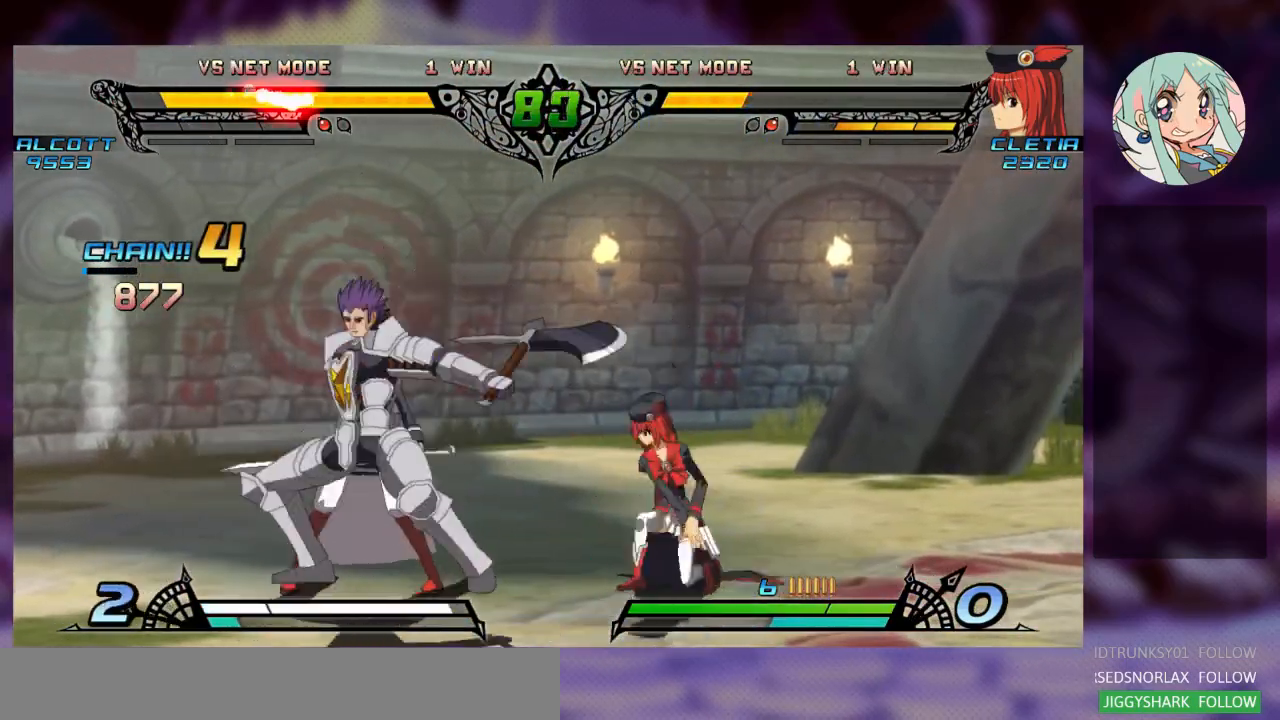
{"dt_ms": 500, "buttons": [], "left_stick": "down-right", "events": []}
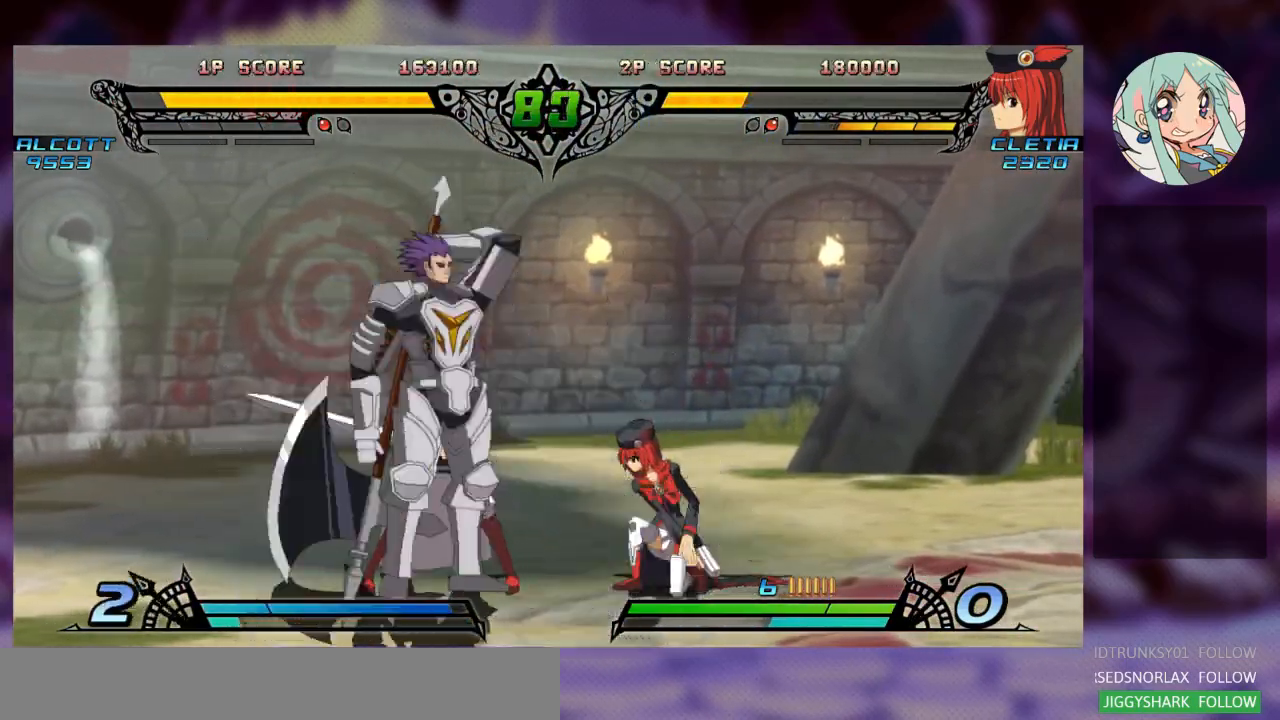
{"dt_ms": 500, "buttons": [], "left_stick": "down-right", "events": []}
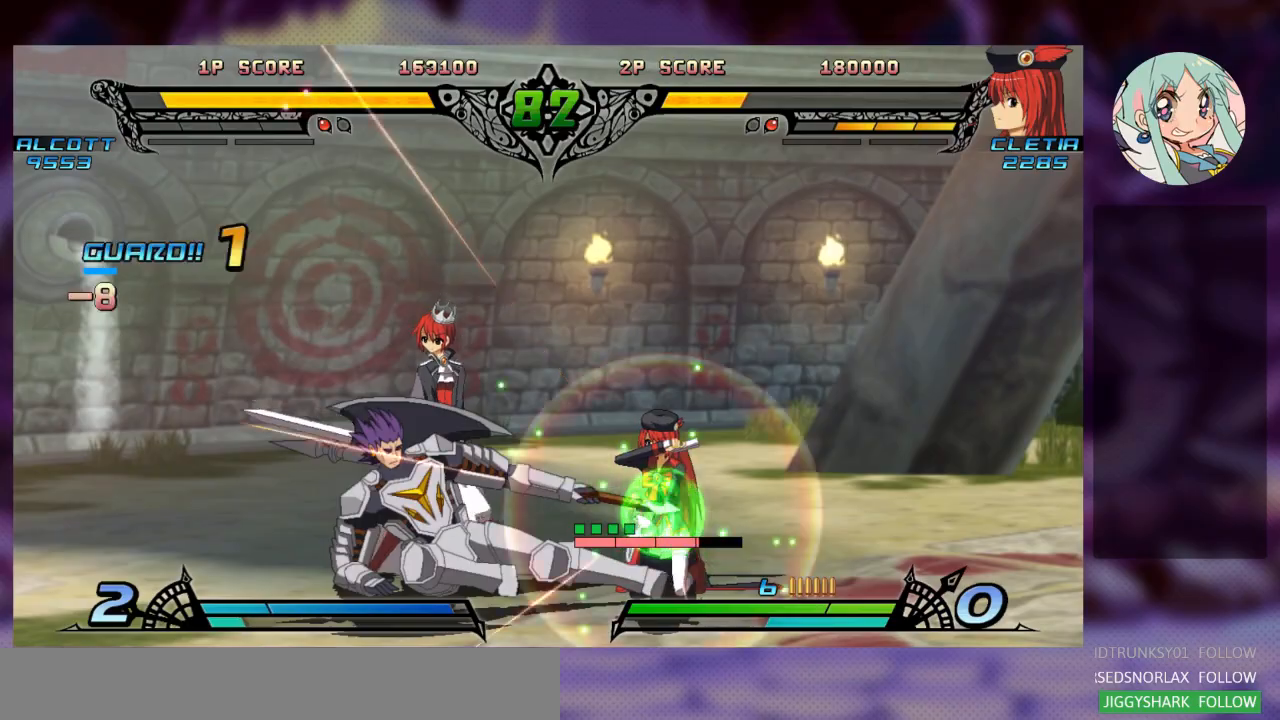
{"dt_ms": 1000, "buttons": [], "left_stick": "right"}
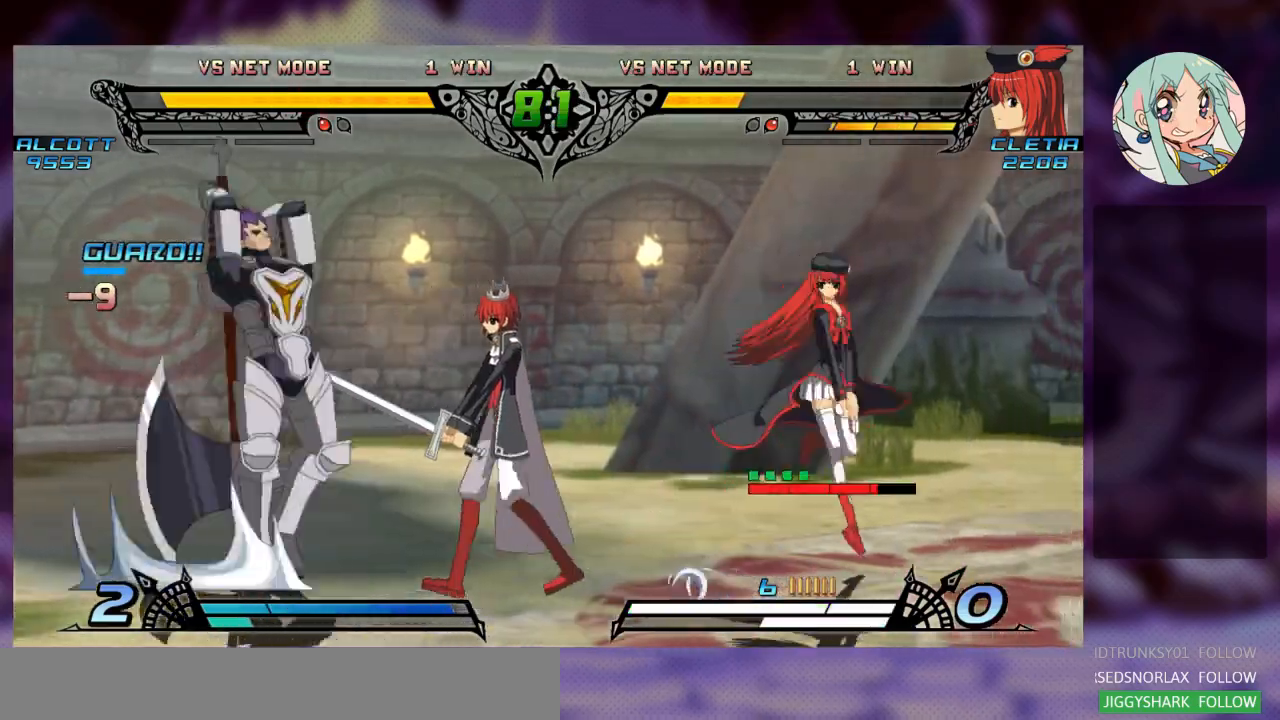
{"dt_ms": 500, "buttons": ["R2"], "left_stick": "center", "events": [[133, "left_stick", "center"], [300, "R2", "down"], [400, "R2", "up"], [500, "R2", "down"]]}
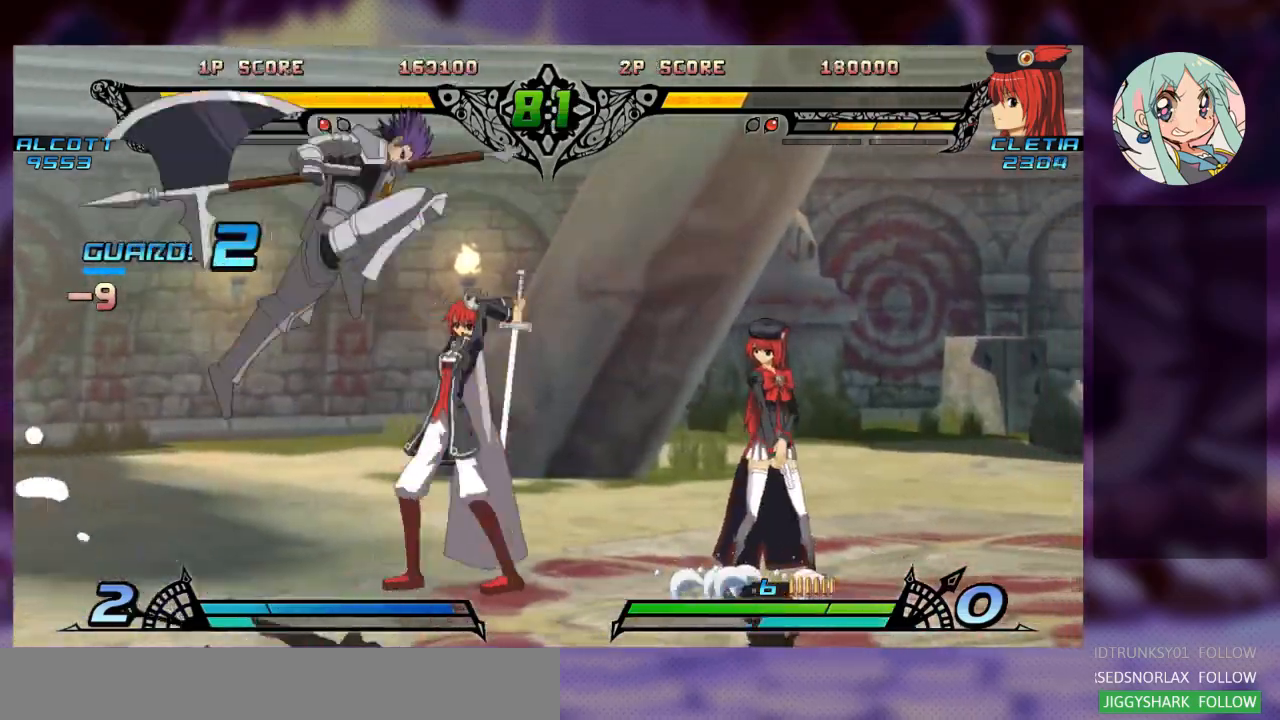
{"dt_ms": 500, "buttons": ["R2"], "left_stick": "center", "events": [[67, "R2", "up"], [133, "R2", "down"], [267, "R2", "up"], [300, "R2", "down"], [400, "R2", "up"], [500, "R2", "down"]]}
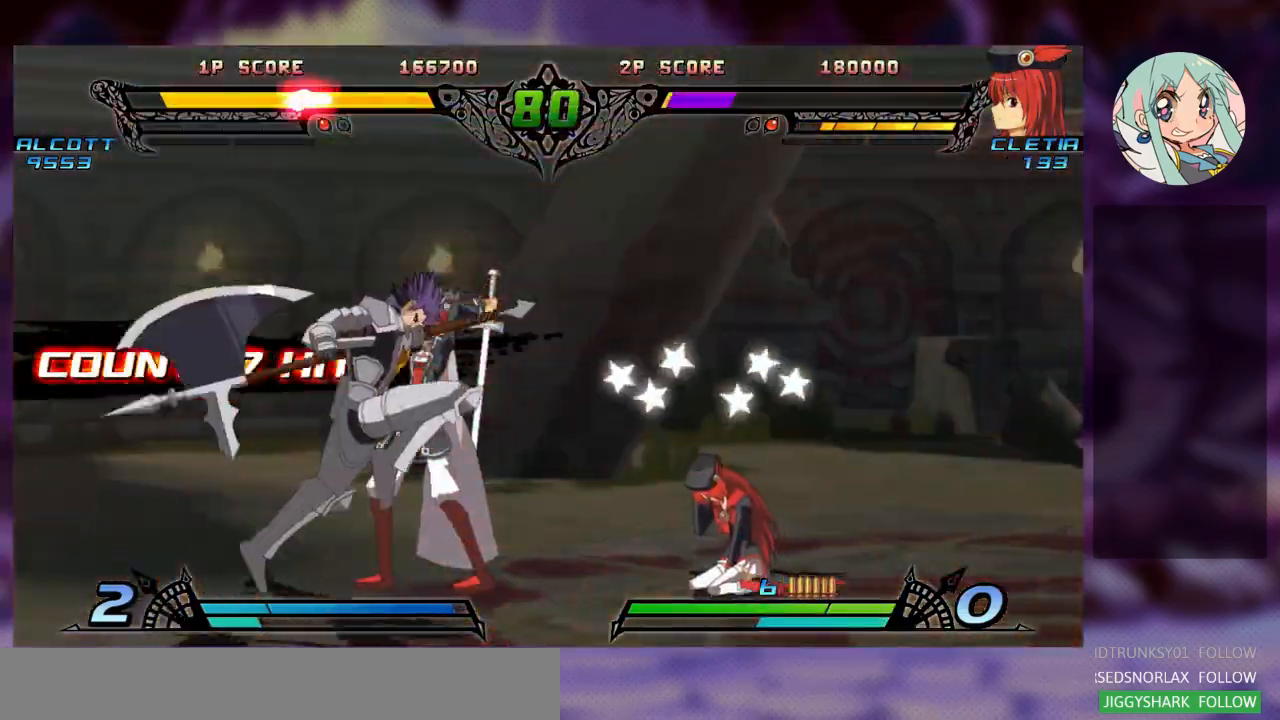
{"dt_ms": 500, "buttons": ["R2"], "left_stick": "center", "events": [[100, "R2", "up"], [167, "R2", "down"], [267, "R2", "up"], [333, "R2", "down"], [433, "R2", "up"], [500, "R2", "down"]]}
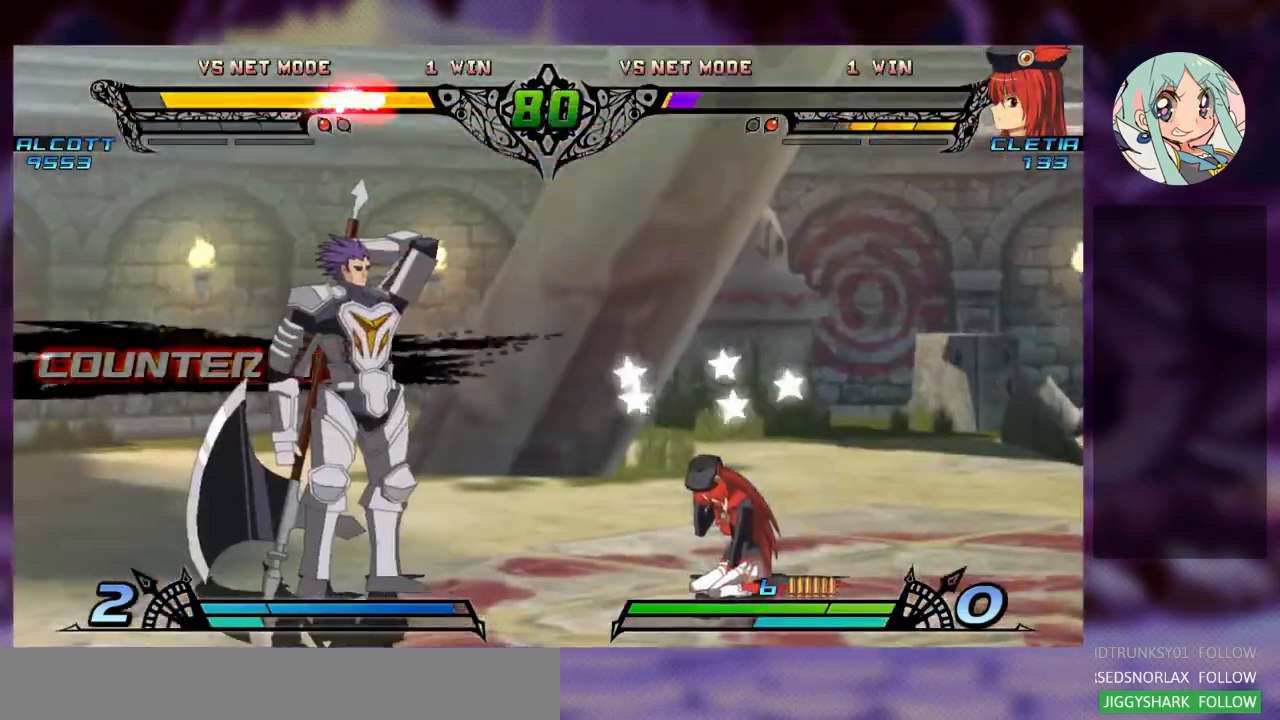
{"dt_ms": 500, "buttons": ["SQUARE"], "left_stick": "right", "events": [[133, "R2", "up"], [467, "left_stick", "right"], [500, "SQUARE", "down"]]}
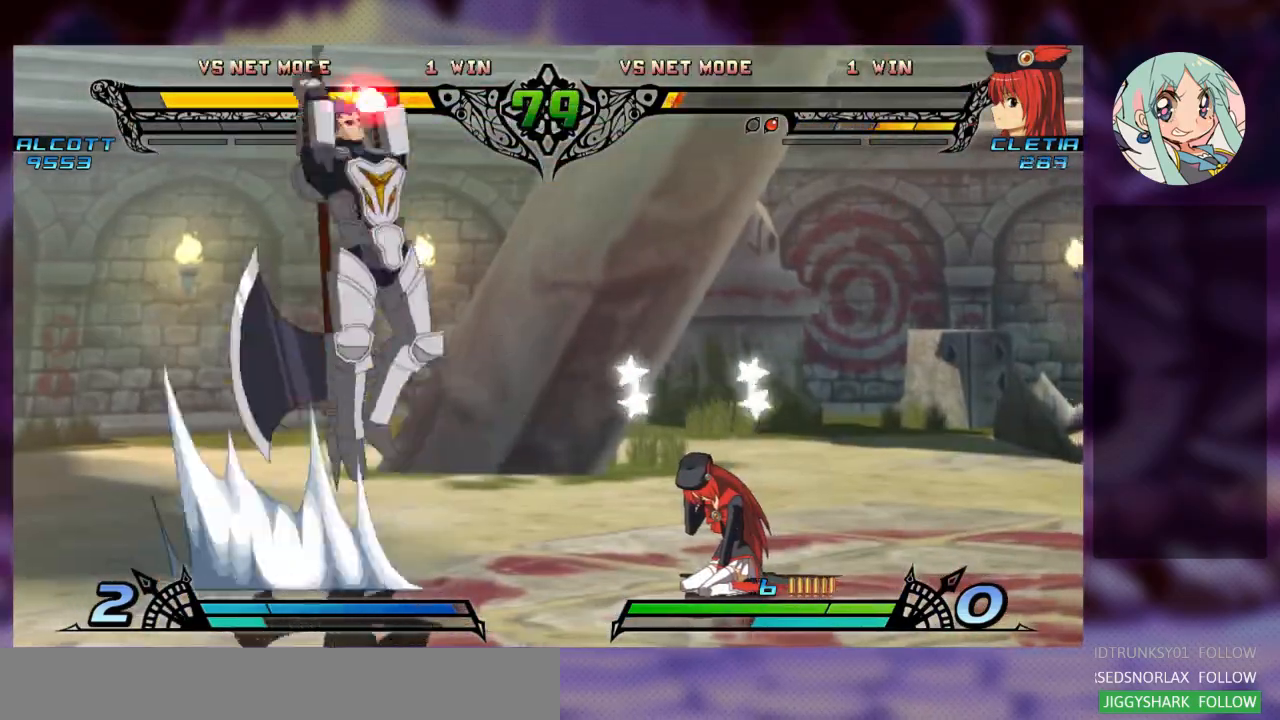
{"dt_ms": 500, "buttons": ["SQUARE"], "left_stick": "right", "events": [[133, "SQUARE", "up"], [200, "left_stick", "left"], [233, "SQUARE", "down"], [267, "CROSS", "down"], [333, "CROSS", "up"], [333, "SQUARE", "up"], [333, "left_stick", "center"], [400, "left_stick", "up-left"], [467, "SQUARE", "down"], [467, "left_stick", "right"]]}
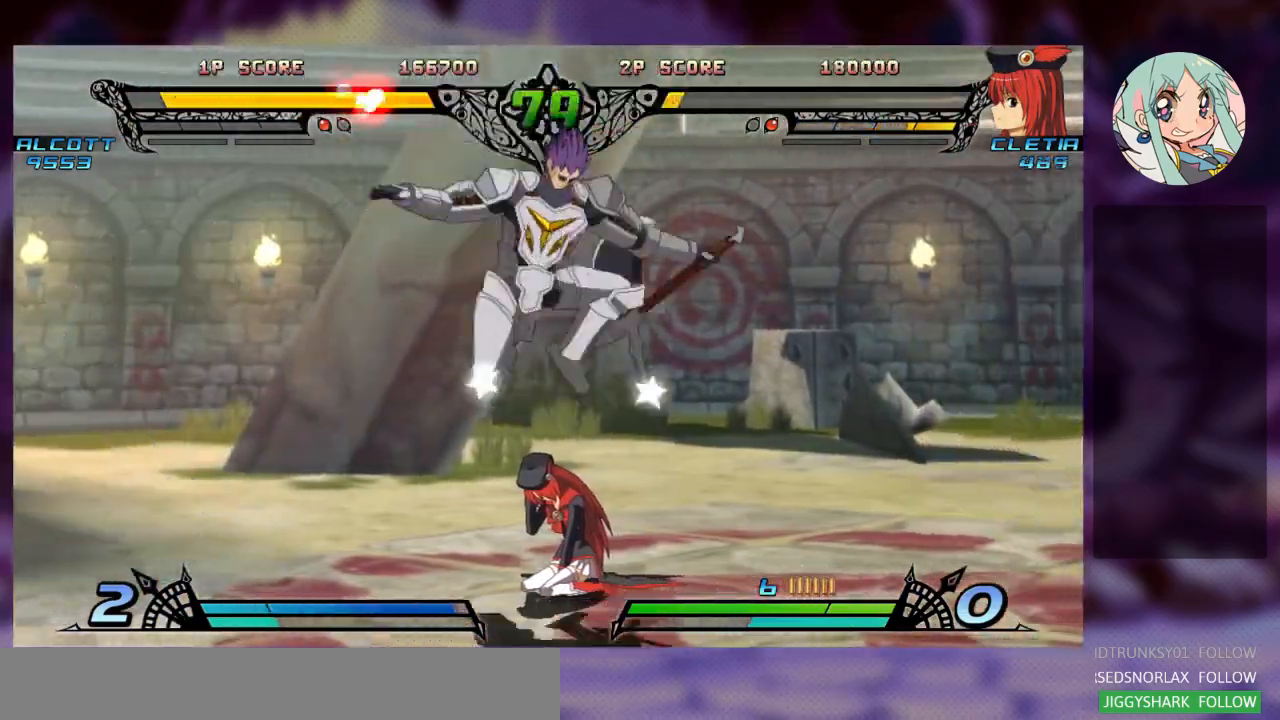
{"dt_ms": 500, "buttons": [], "left_stick": "center", "events": [[33, "left_stick", "center"], [100, "SQUARE", "up"], [167, "SQUARE", "down"], [167, "left_stick", "left"], [300, "SQUARE", "up"], [367, "SQUARE", "down"], [400, "left_stick", "down-right"], [467, "SQUARE", "up"], [467, "left_stick", "center"]]}
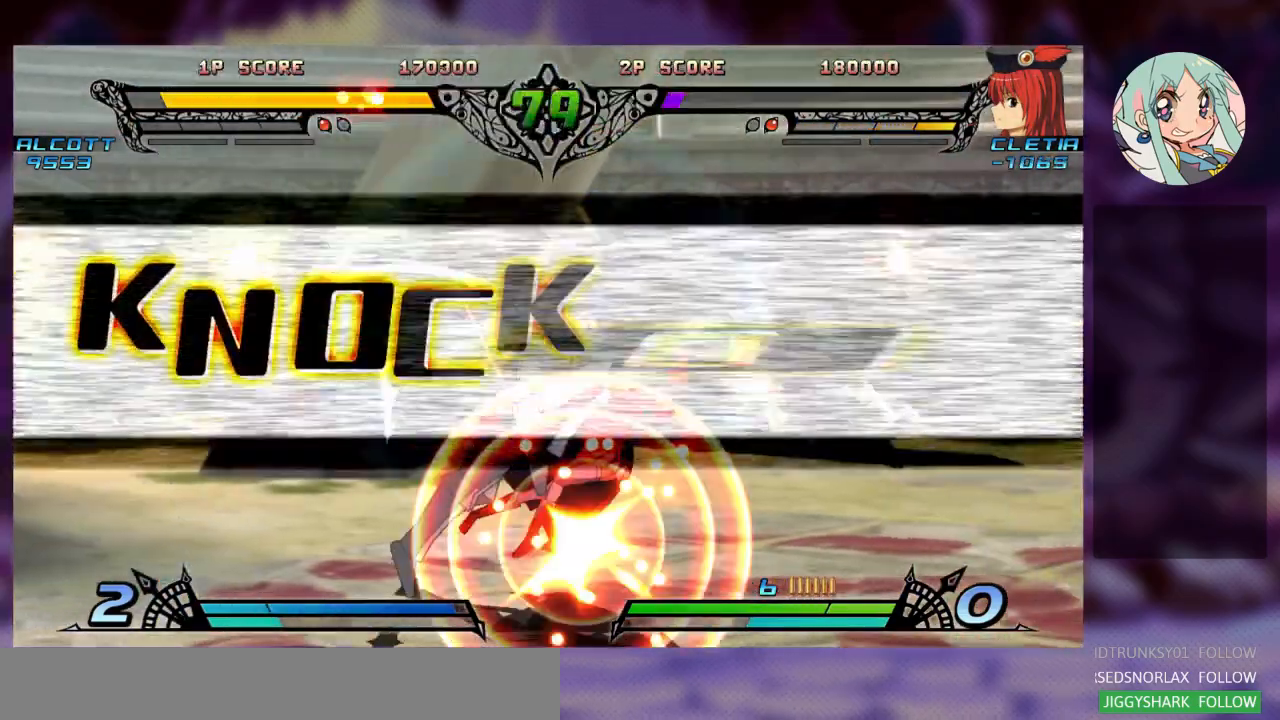
{"dt_ms": 500, "buttons": ["SQUARE"], "left_stick": "right", "events": [[33, "SQUARE", "down"], [33, "left_stick", "right"], [167, "SQUARE", "up"], [233, "SQUARE", "down"], [367, "SQUARE", "up"], [433, "SQUARE", "down"]]}
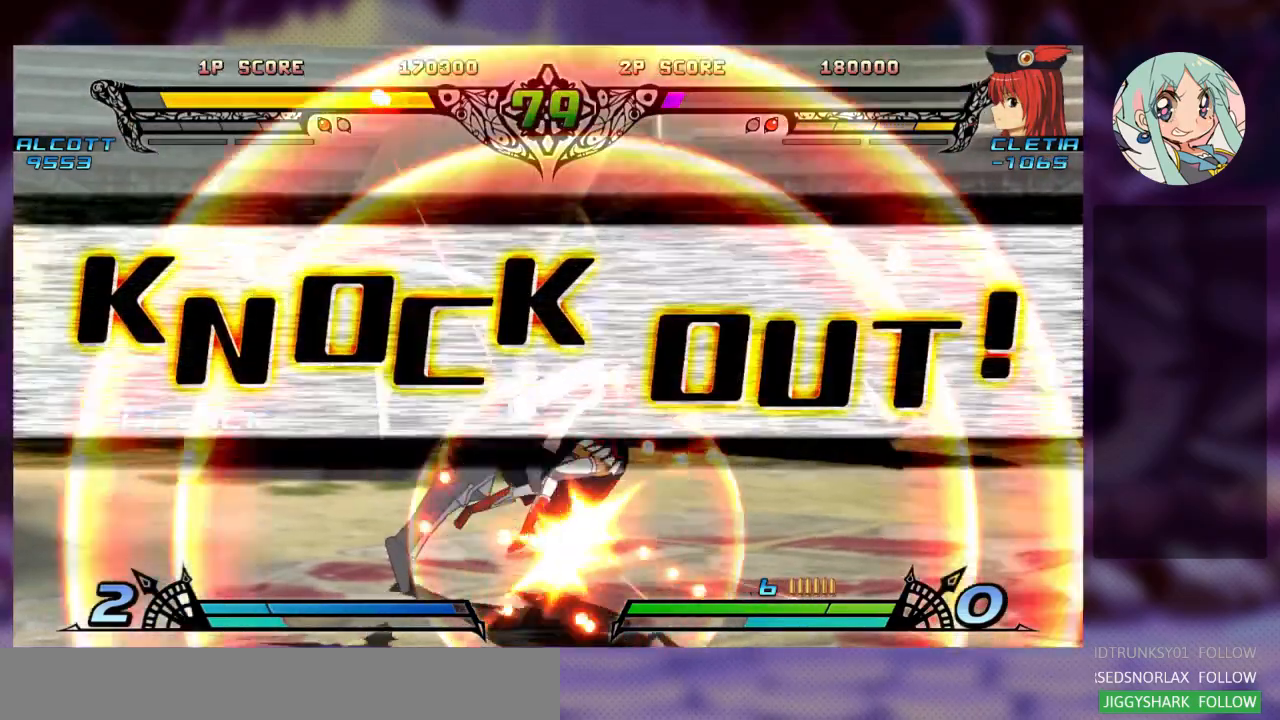
{"dt_ms": 500, "buttons": [], "left_stick": "right", "events": [[67, "SQUARE", "up"], [233, "SQUARE", "down"], [433, "SQUARE", "up"]]}
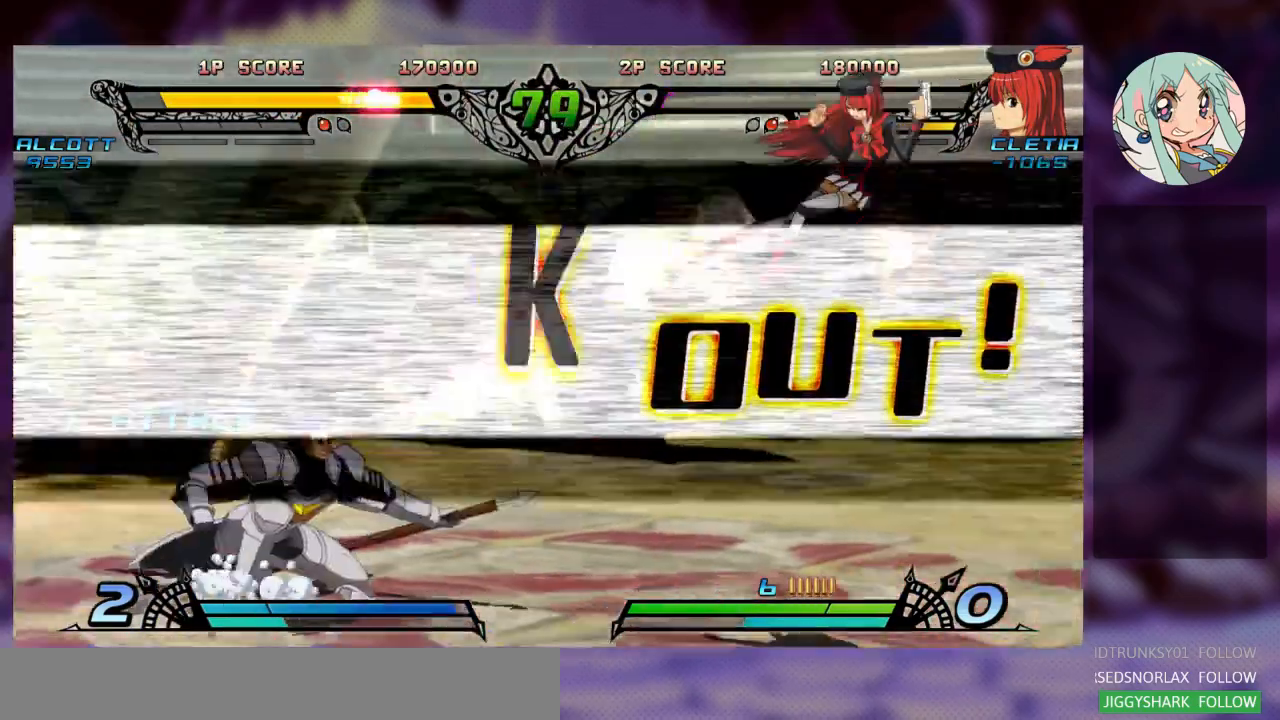
{"dt_ms": 500, "buttons": [], "left_stick": "center", "events": [[33, "left_stick", "center"], [333, "SQUARE", "down"], [467, "SQUARE", "up"]]}
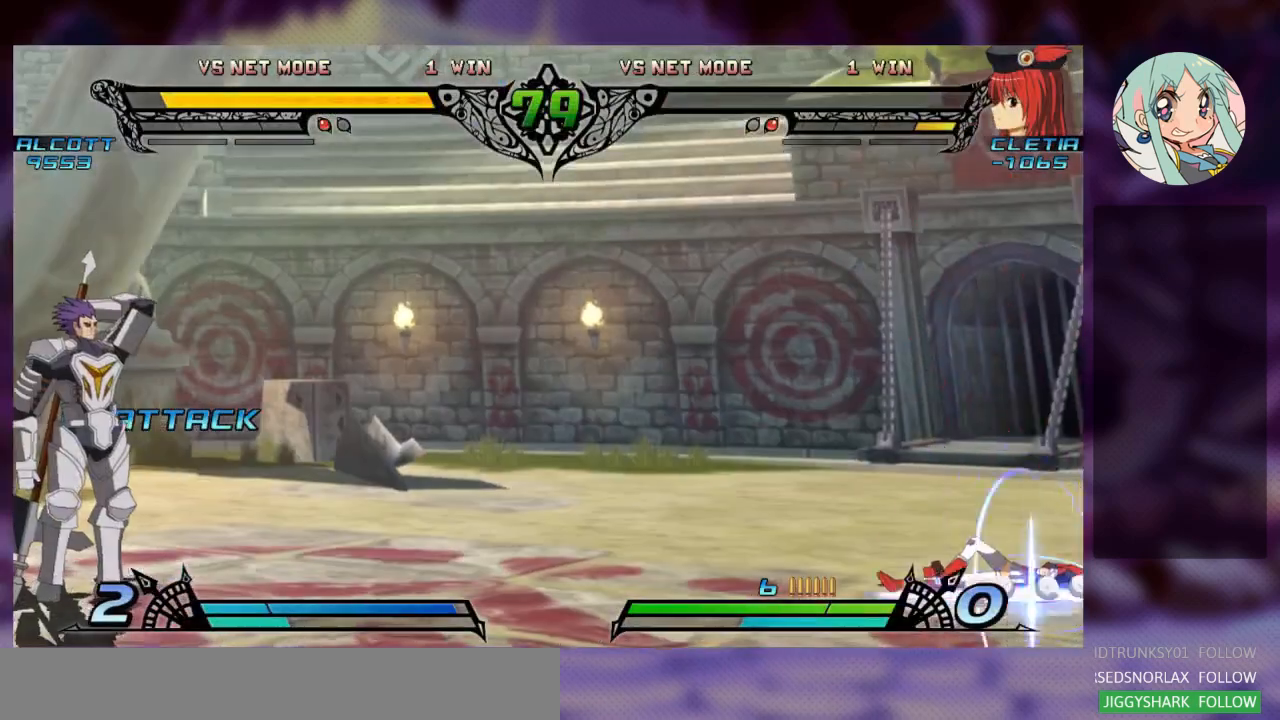
{"dt_ms": 500, "buttons": [], "left_stick": "center", "events": []}
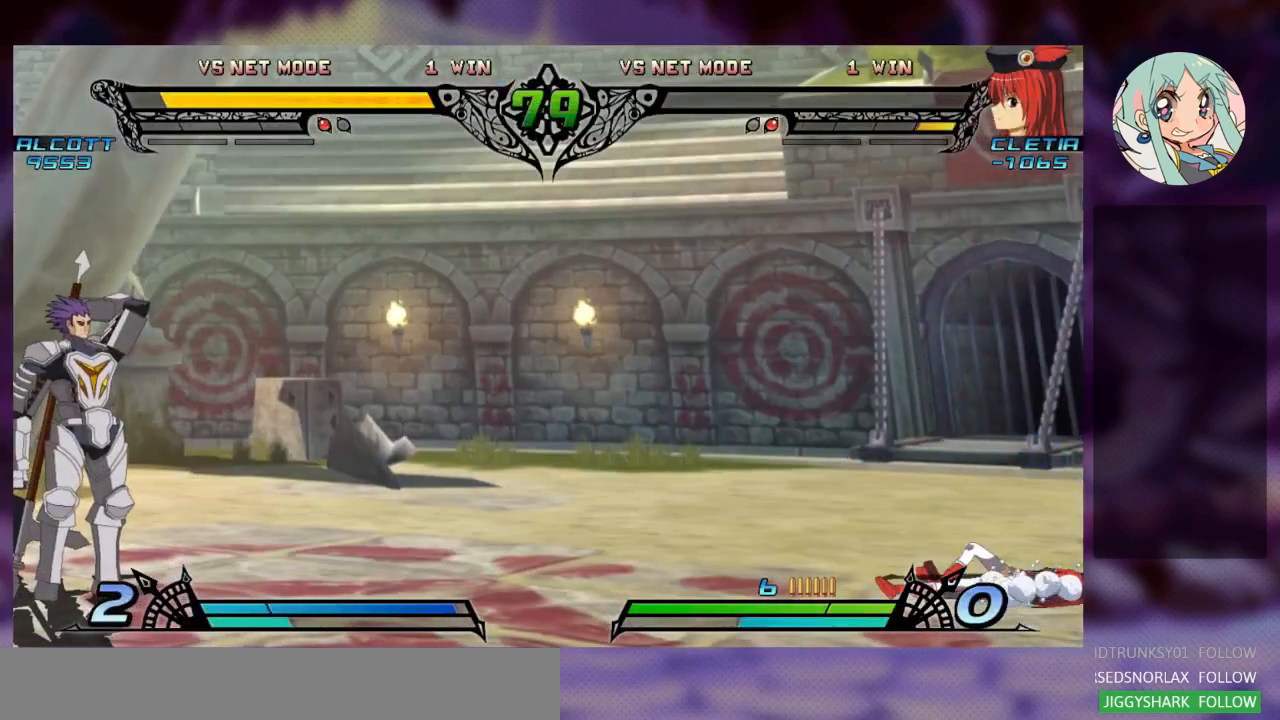
{"dt_ms": 500, "buttons": [], "left_stick": "center", "events": []}
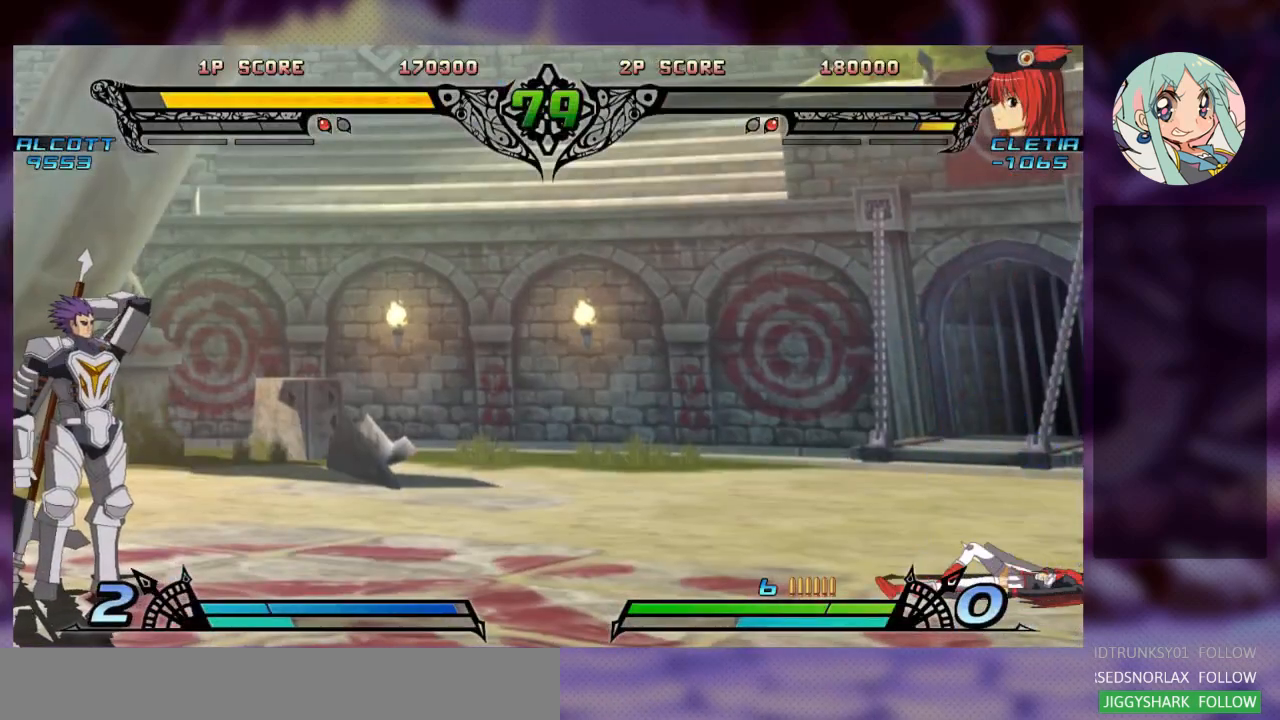
{"dt_ms": 500, "buttons": [], "left_stick": "center", "events": []}
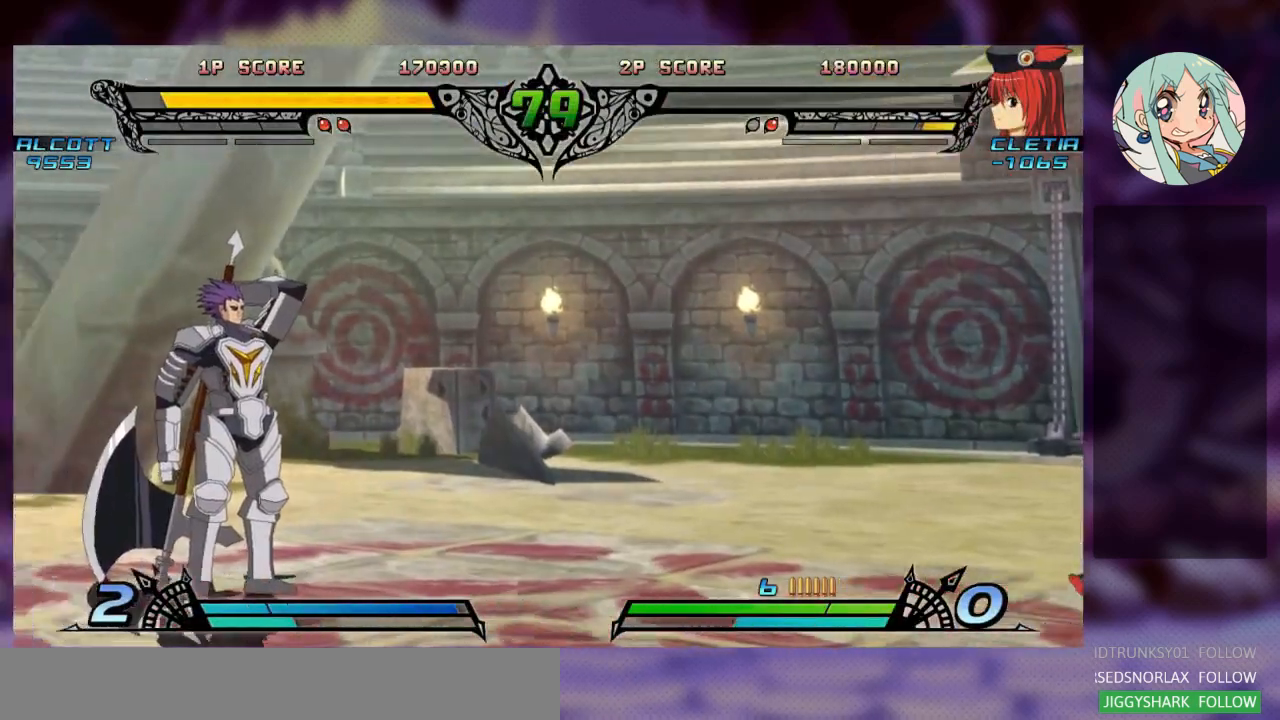
{"dt_ms": 500, "buttons": [], "left_stick": "center", "events": []}
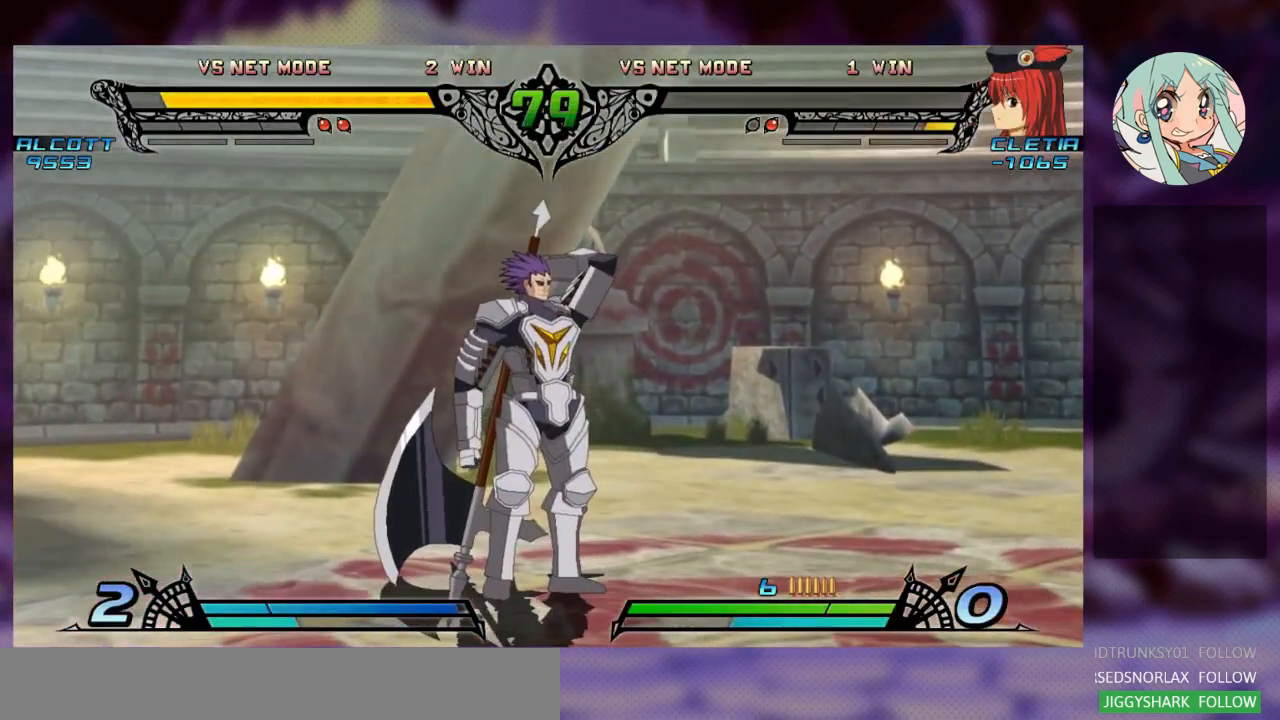
{"dt_ms": 500, "buttons": [], "left_stick": "center", "events": []}
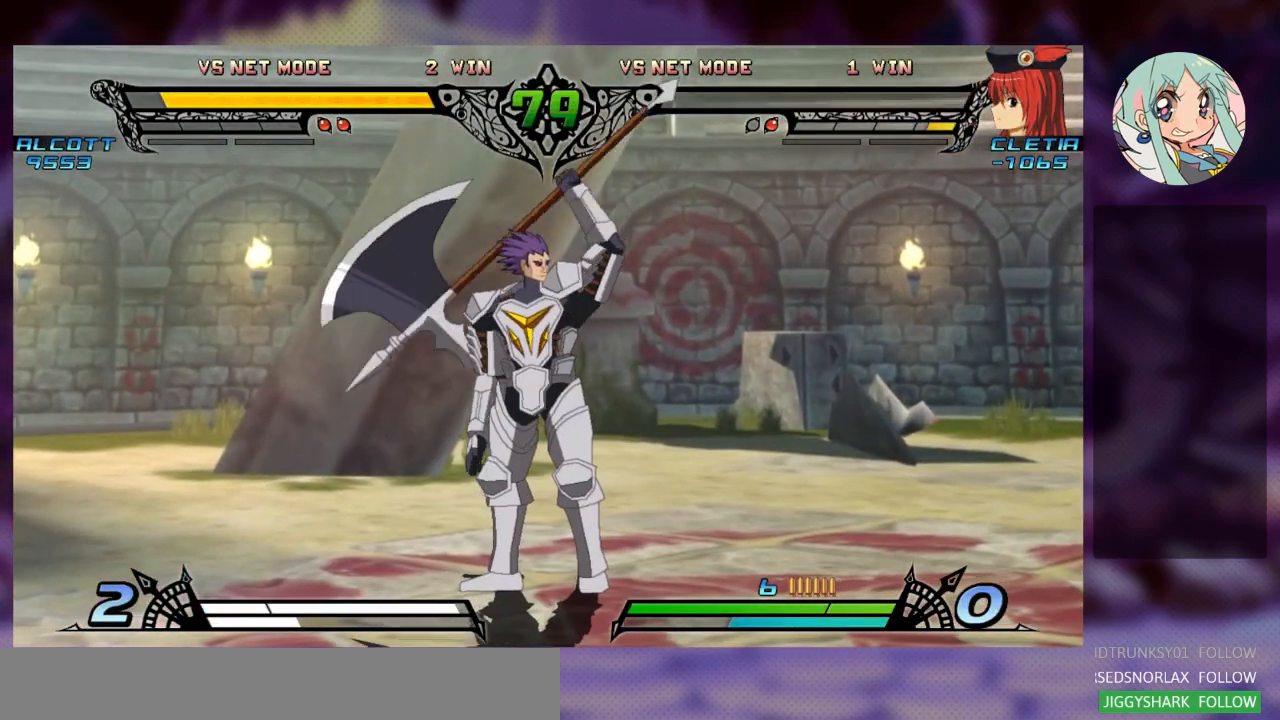
{"dt_ms": 500, "buttons": [], "left_stick": "center", "events": []}
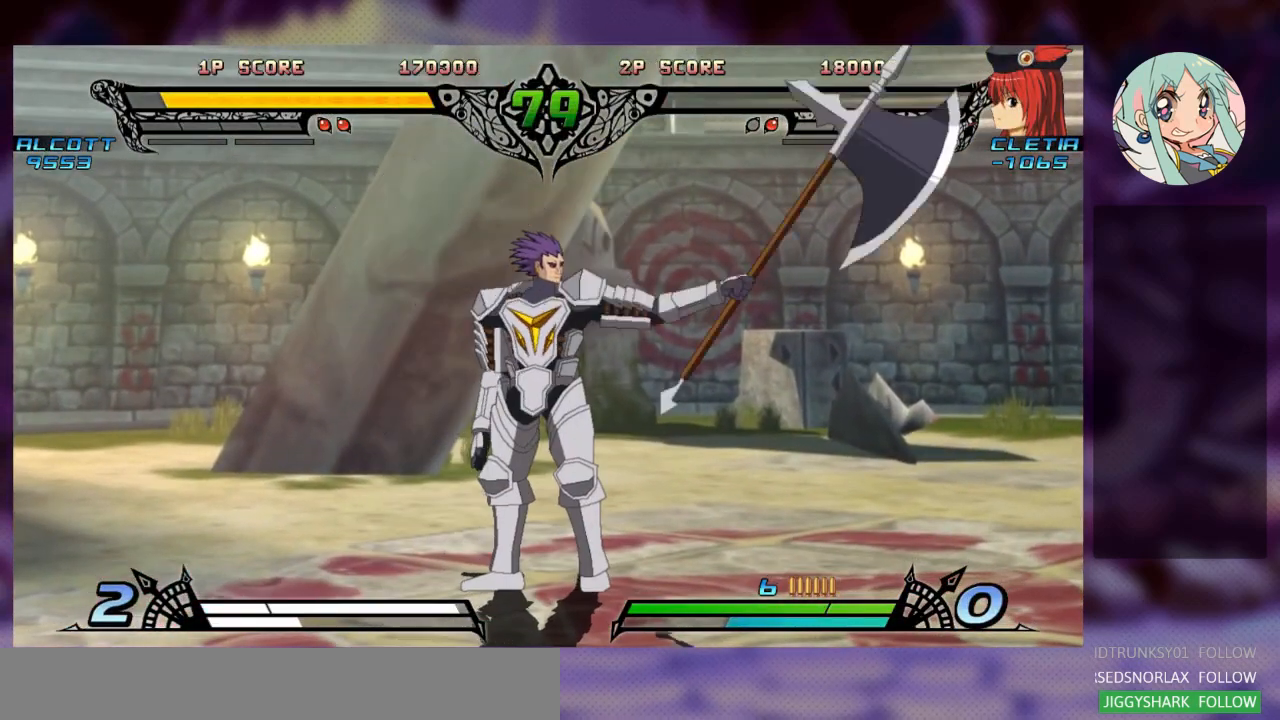
{"dt_ms": 500, "buttons": [], "left_stick": "center", "events": []}
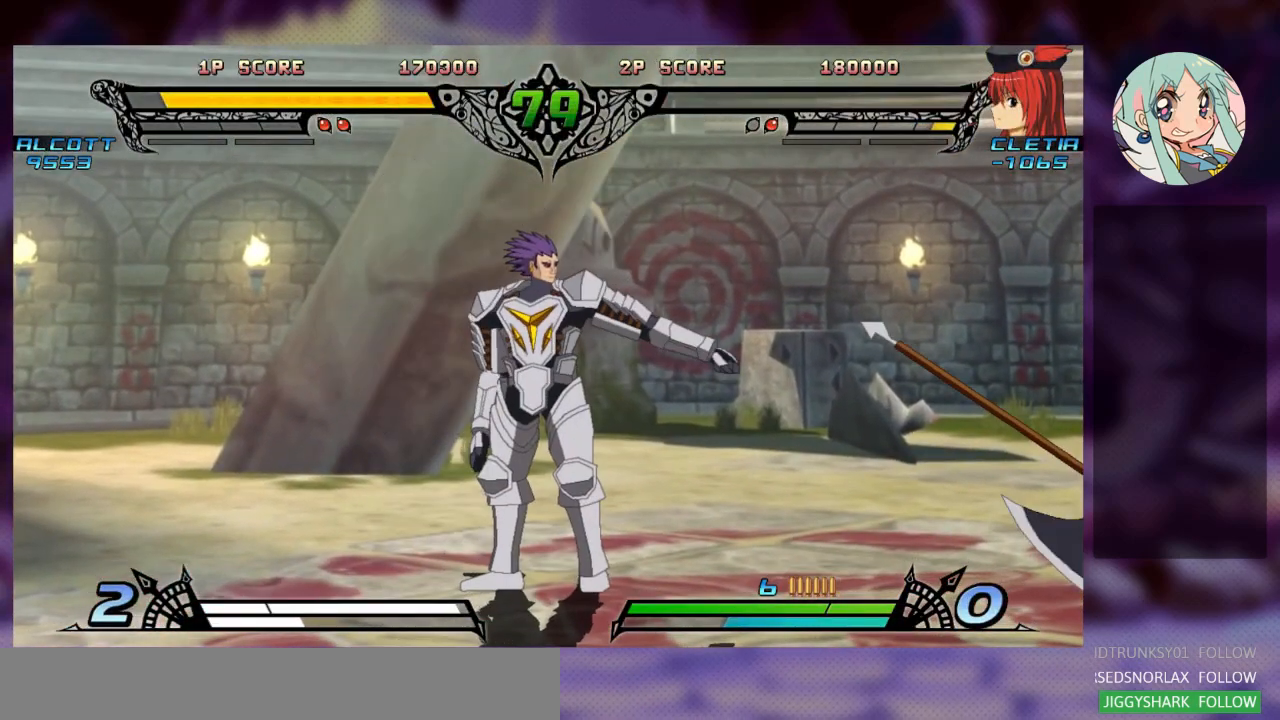
{"dt_ms": 500, "buttons": [], "left_stick": "center", "events": [[200, "R2", "down"], [233, "R2", "up"]]}